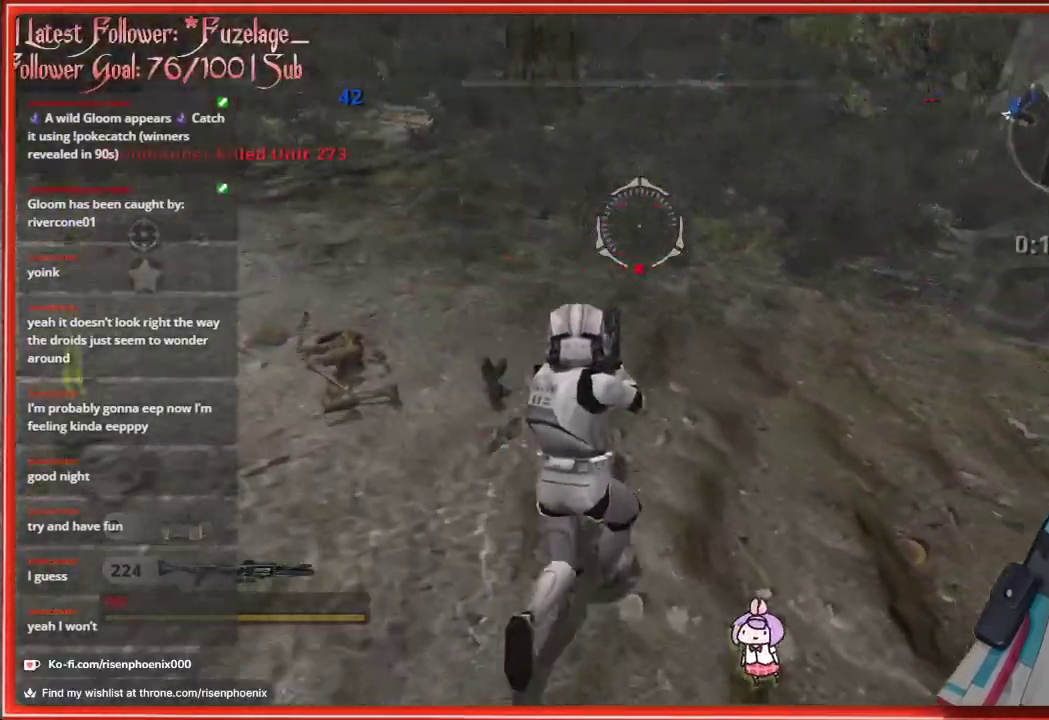
Gameplay with a controller (Xbox layout); each line is a JSON object with the inputs held at the frame after it. "events" lists button and stick changes between this image and that frame as [ms after this image, input, new state], when the widget could be followed in between.
{"buttons": [], "left_stick": "up", "right_stick": "center", "events": [[217, "right_stick", "center"]]}
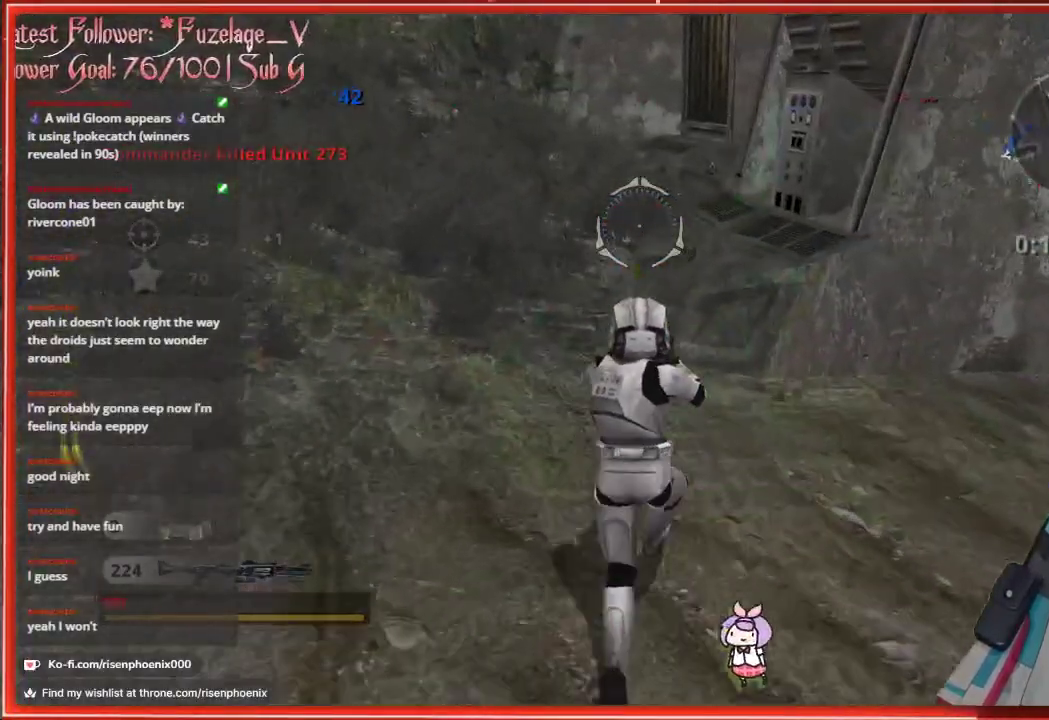
{"buttons": [], "left_stick": "up", "right_stick": "center", "events": []}
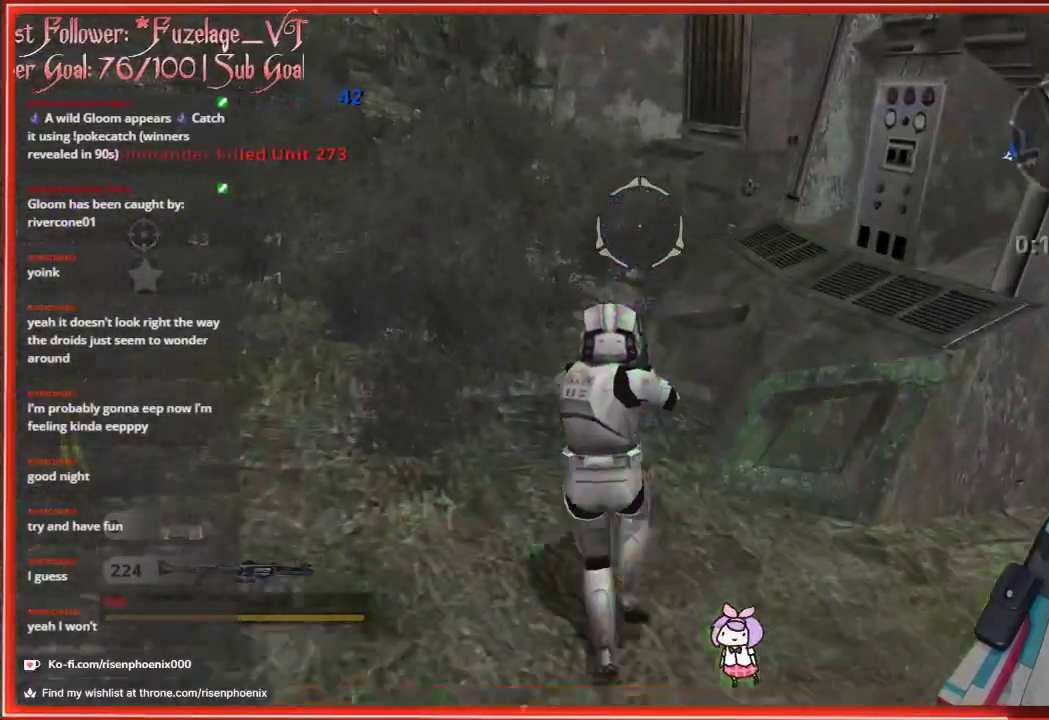
{"buttons": ["R2"], "left_stick": "up-left", "right_stick": "up-right", "events": [[433, "R2", "down"], [433, "left_stick", "up-left"], [450, "right_stick", "up-right"]]}
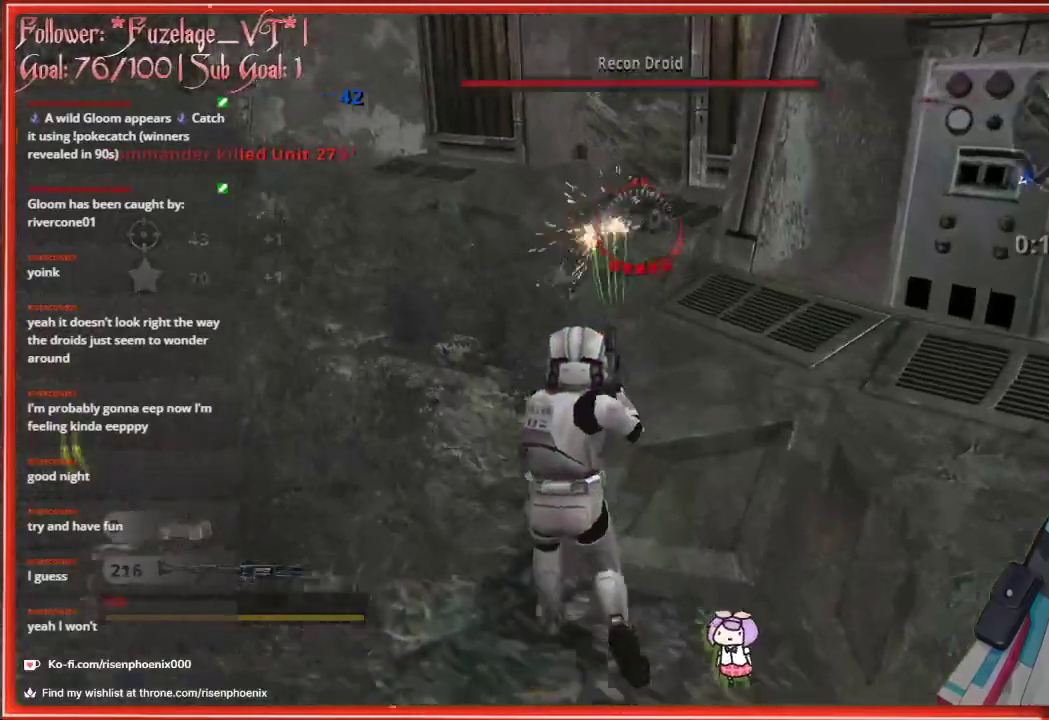
{"buttons": [], "left_stick": "center", "right_stick": "center", "events": [[83, "R2", "up"], [83, "right_stick", "center"], [383, "left_stick", "center"]]}
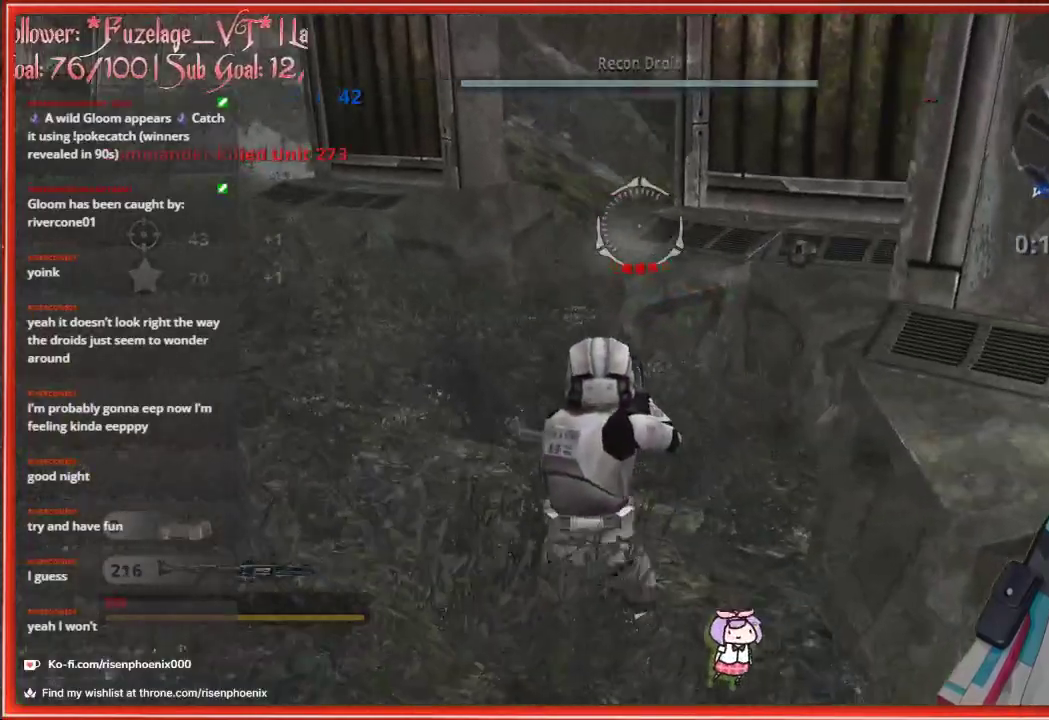
{"buttons": [], "left_stick": "left", "right_stick": "center", "events": [[100, "left_stick", "down-right"], [183, "left_stick", "center"], [350, "R2", "down"], [383, "left_stick", "left"], [450, "R2", "up"]]}
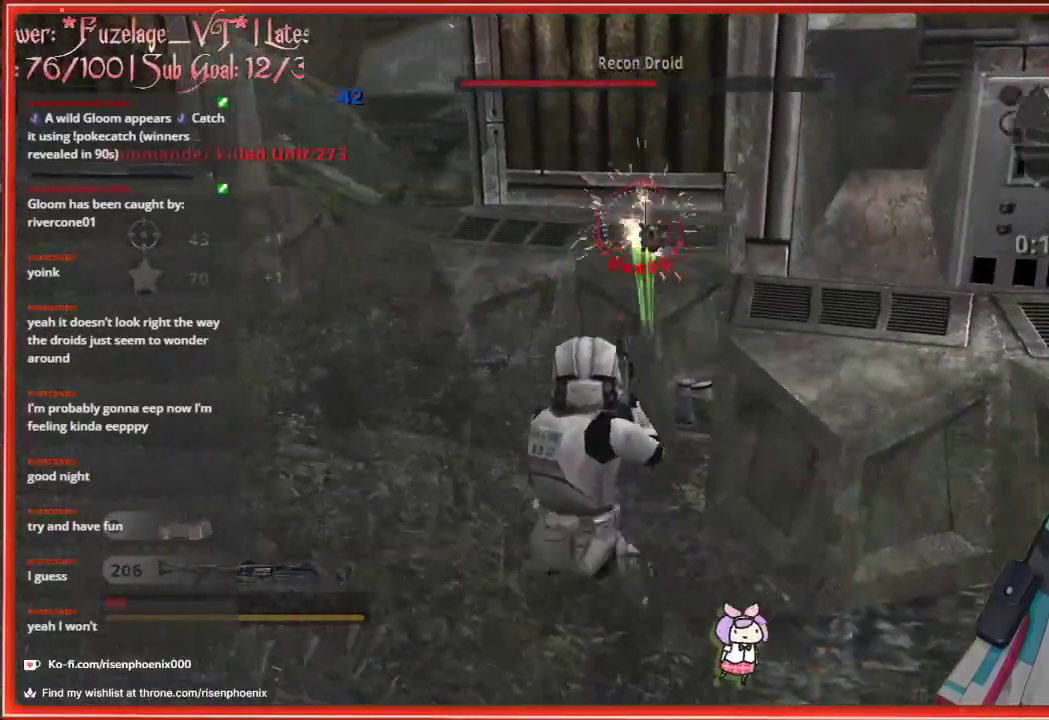
{"buttons": [], "left_stick": "center", "right_stick": "down-right", "events": [[167, "R2", "down"], [183, "left_stick", "center"], [250, "R2", "up"], [383, "right_stick", "down-right"]]}
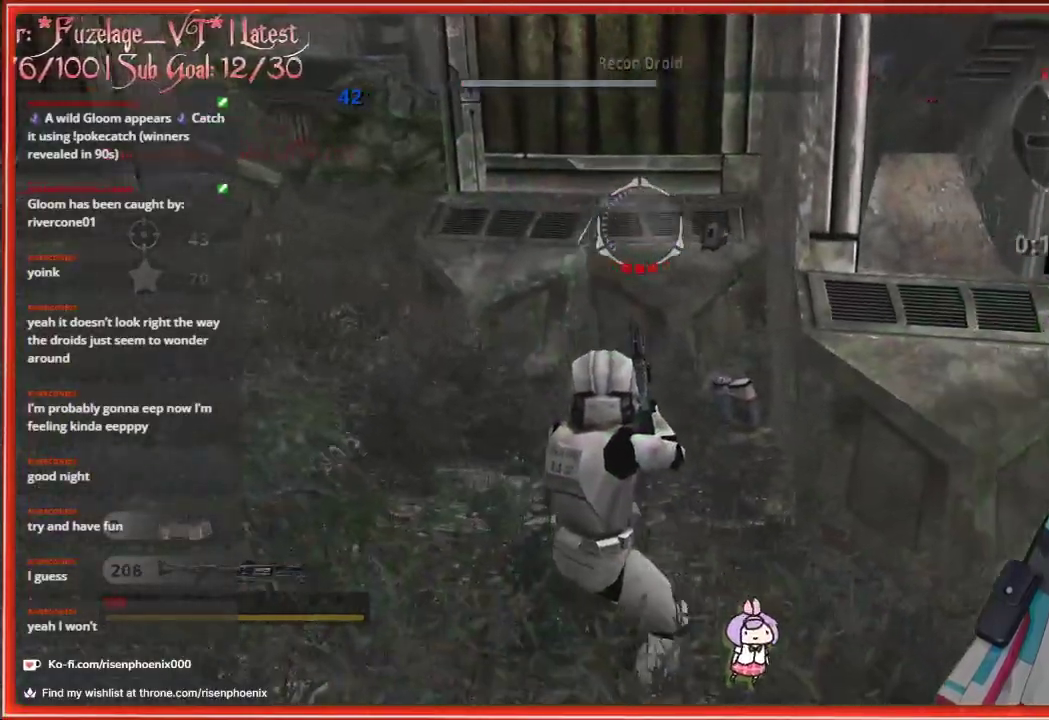
{"buttons": [], "left_stick": "center", "right_stick": "down-right", "events": [[133, "right_stick", "center"], [200, "left_stick", "left"], [200, "right_stick", "up"], [233, "R2", "down"], [300, "left_stick", "center"], [367, "right_stick", "center"], [383, "R2", "up"], [467, "right_stick", "down-right"]]}
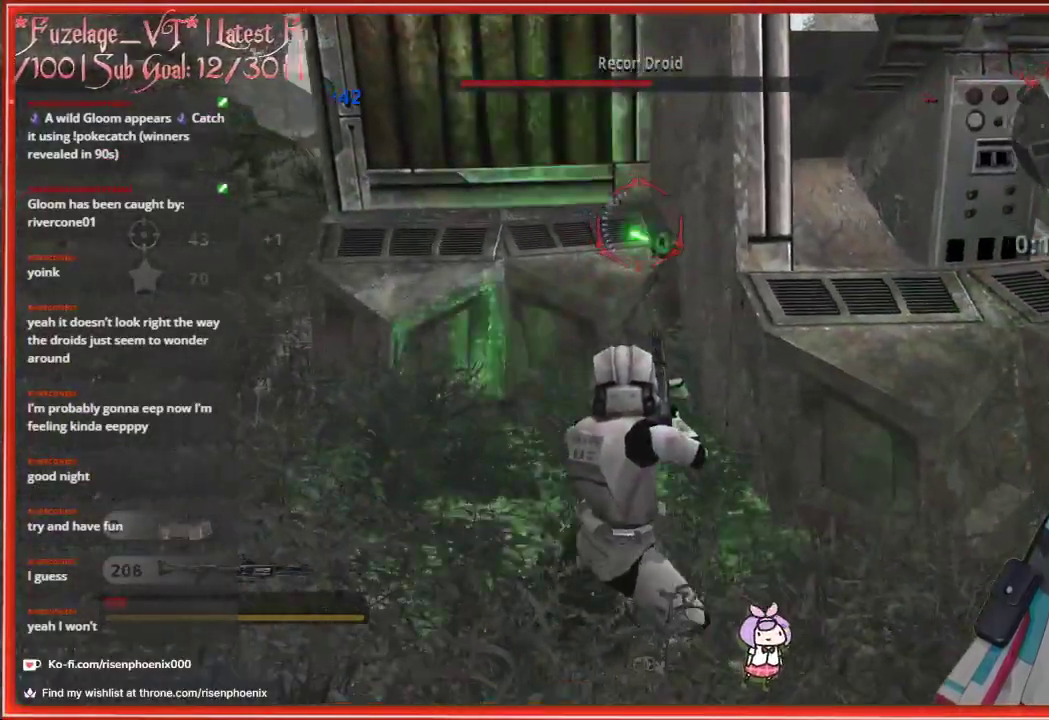
{"buttons": [], "left_stick": "down-left", "right_stick": "center", "events": [[100, "R2", "down"], [100, "right_stick", "center"], [233, "R2", "up"], [483, "left_stick", "down-left"]]}
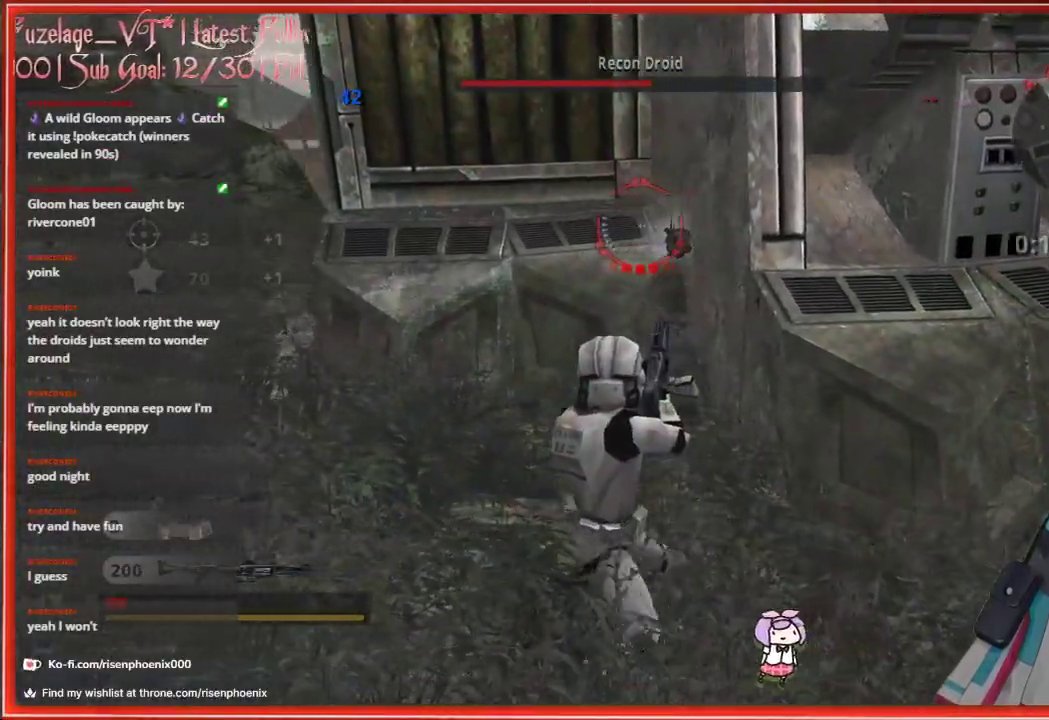
{"buttons": [], "left_stick": "left", "right_stick": "up-right", "events": [[233, "right_stick", "up-right"], [250, "left_stick", "up-left"], [417, "left_stick", "center"], [500, "left_stick", "left"]]}
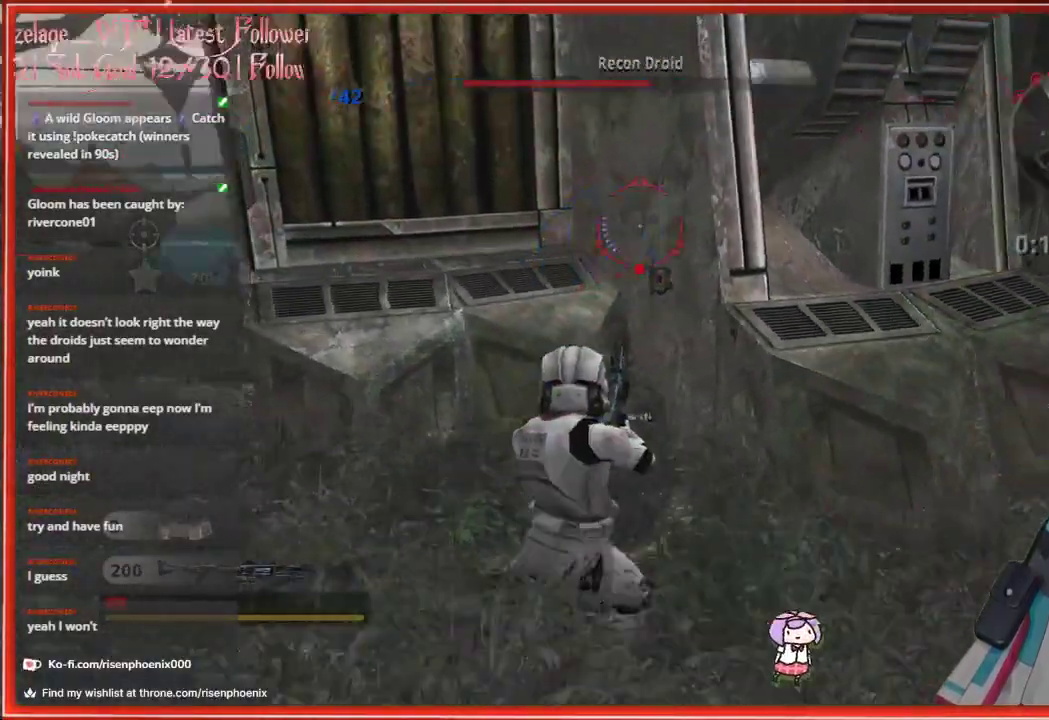
{"buttons": ["R2"], "left_stick": "center", "right_stick": "center", "events": [[183, "left_stick", "up-left"], [250, "right_stick", "right"], [283, "left_stick", "center"], [367, "right_stick", "center"], [467, "R2", "down"]]}
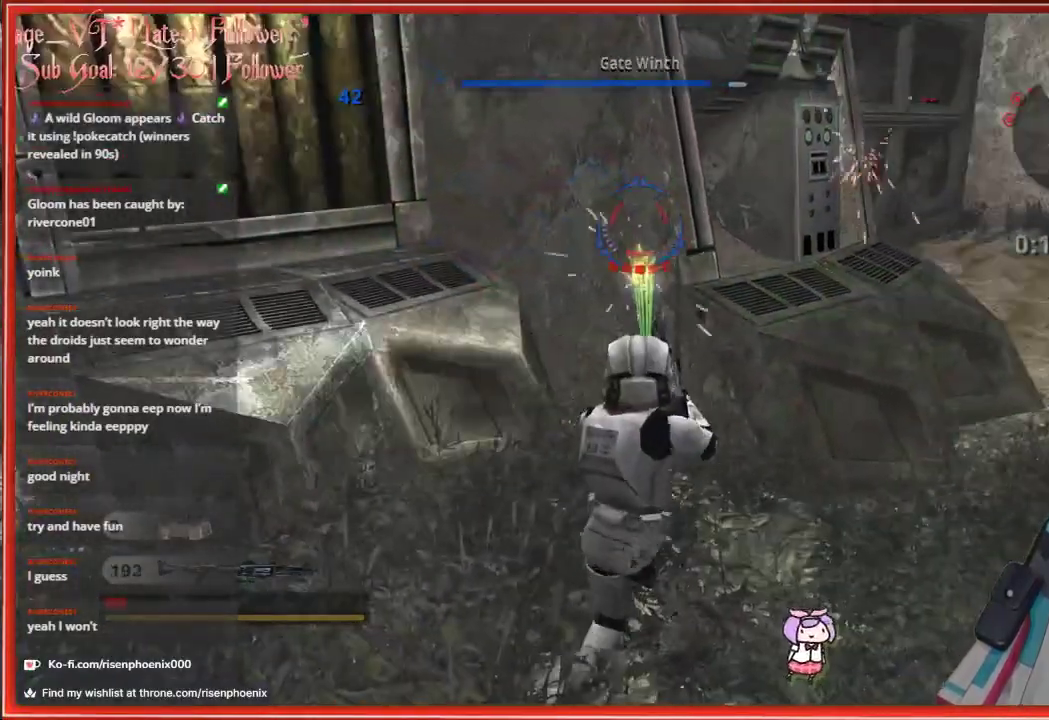
{"buttons": [], "left_stick": "center", "right_stick": "center", "events": [[150, "R2", "up"], [150, "right_stick", "up"], [267, "right_stick", "center"], [283, "left_stick", "down"], [500, "left_stick", "center"]]}
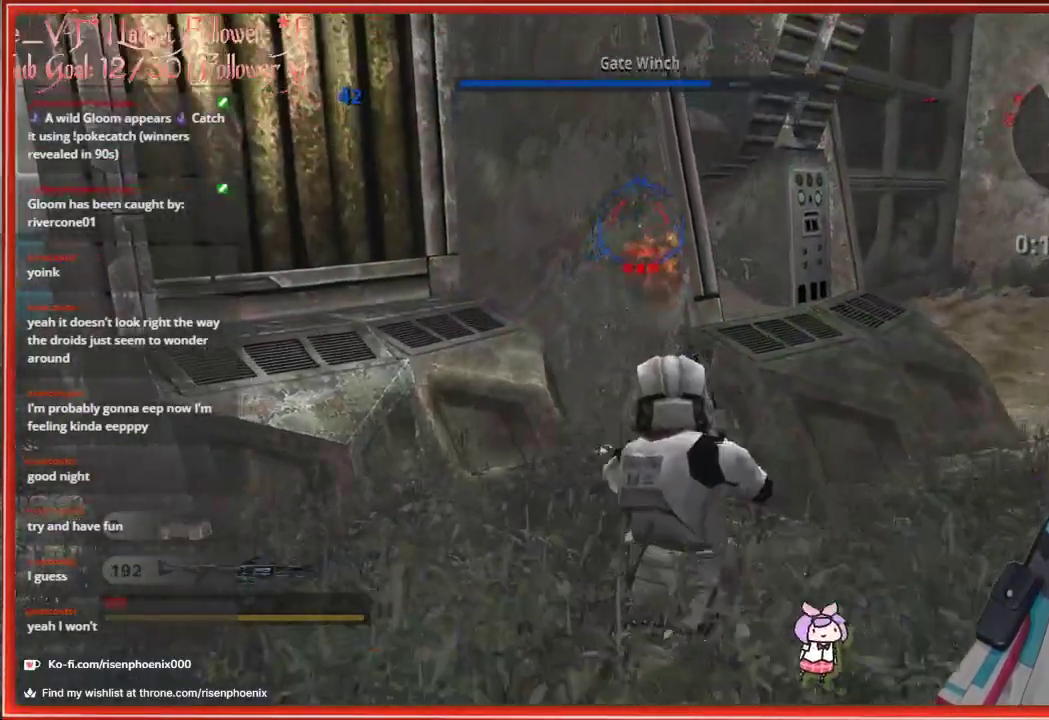
{"buttons": [], "left_stick": "down-right", "right_stick": "center", "events": [[250, "left_stick", "up-right"], [283, "right_stick", "down-left"], [333, "right_stick", "left"], [350, "left_stick", "center"], [400, "left_stick", "down-right"], [467, "right_stick", "center"]]}
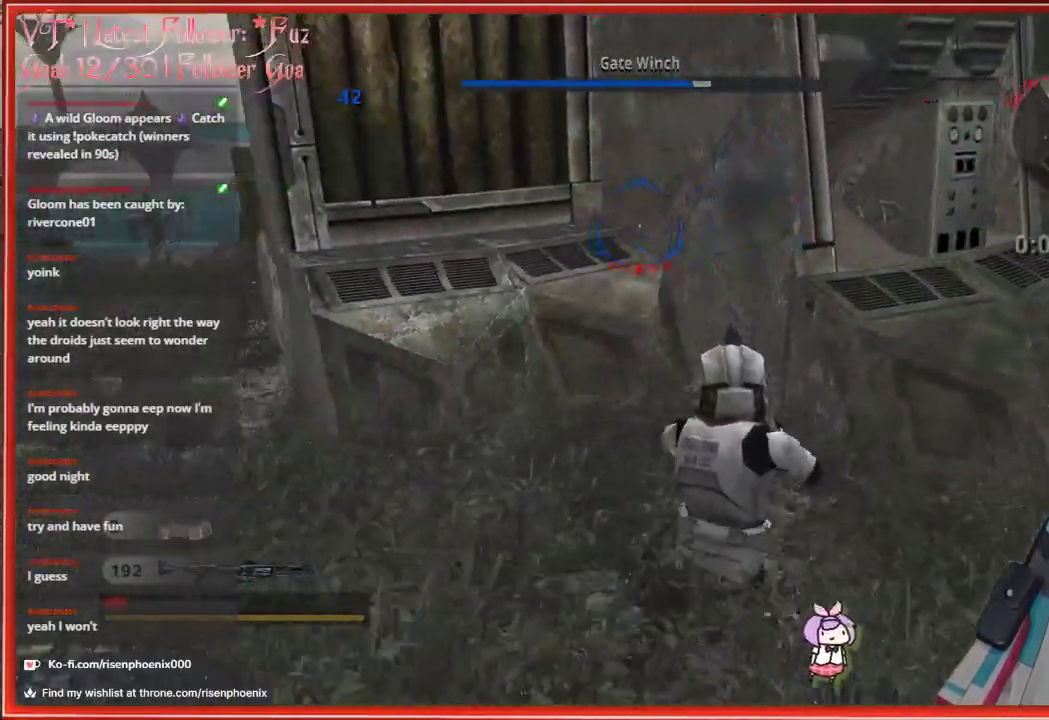
{"buttons": [], "left_stick": "right", "right_stick": "center", "events": [[67, "left_stick", "right"], [267, "X", "down"], [350, "X", "up"]]}
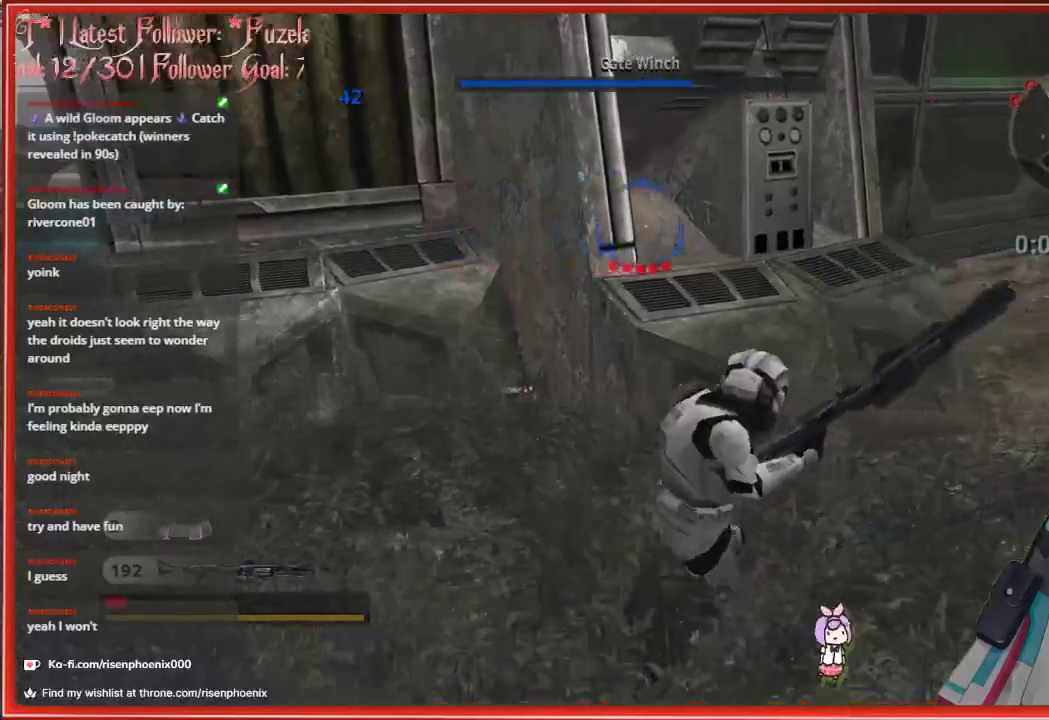
{"buttons": [], "left_stick": "up", "right_stick": "center", "events": [[50, "right_stick", "right"], [200, "left_stick", "up-right"], [333, "right_stick", "center"], [350, "left_stick", "up"]]}
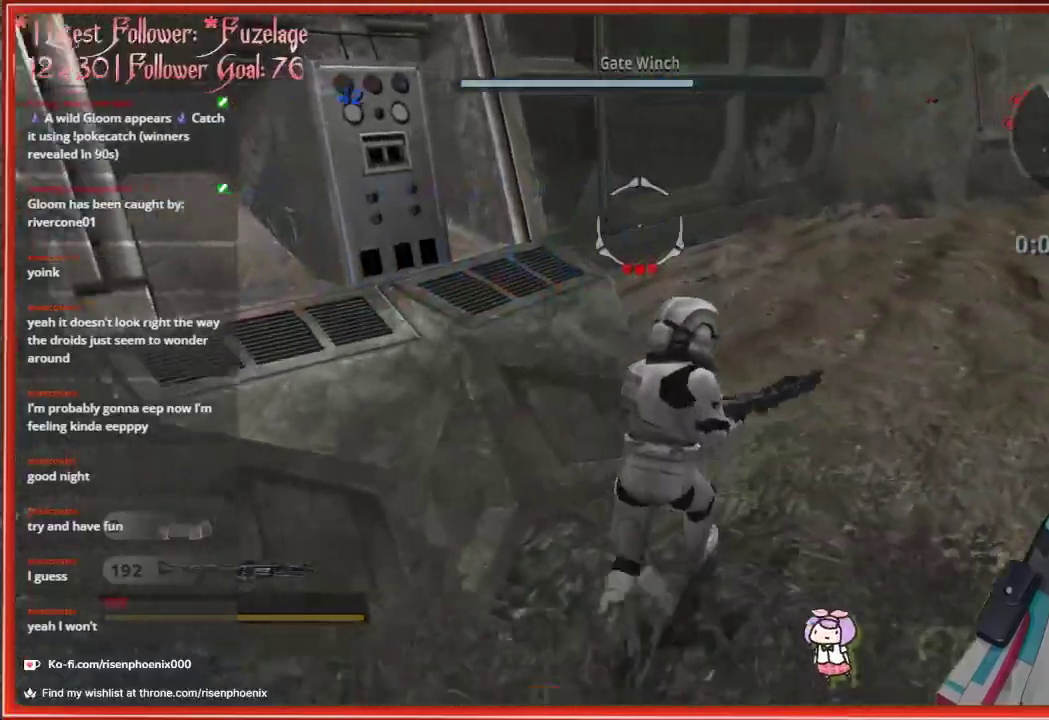
{"buttons": [], "left_stick": "up", "right_stick": "center", "events": [[33, "right_stick", "right"], [350, "right_stick", "center"]]}
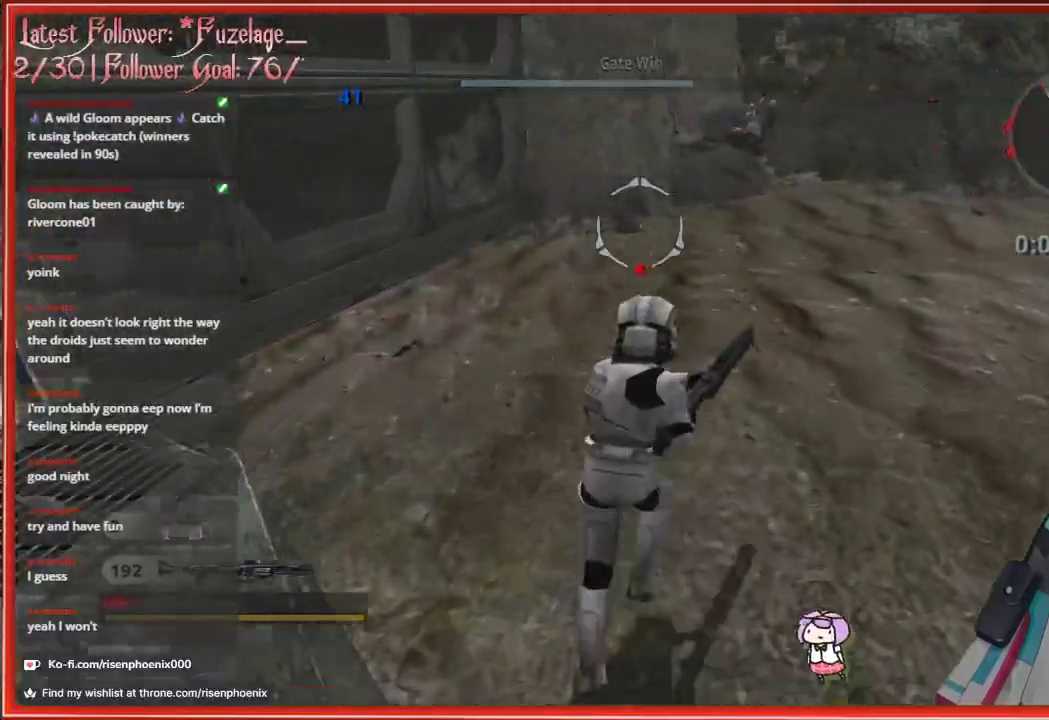
{"buttons": [], "left_stick": "up", "right_stick": "right", "events": [[483, "right_stick", "right"]]}
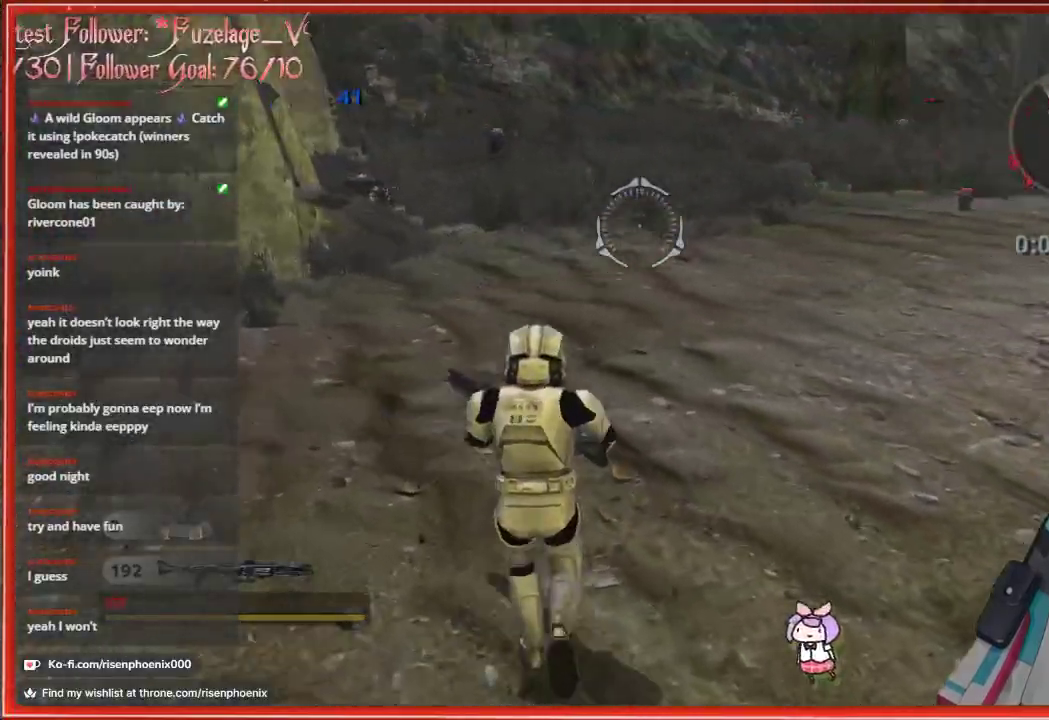
{"buttons": [], "left_stick": "up-right", "right_stick": "center", "events": [[17, "left_stick", "up-left"], [200, "right_stick", "center"], [300, "left_stick", "up"], [483, "left_stick", "up-right"]]}
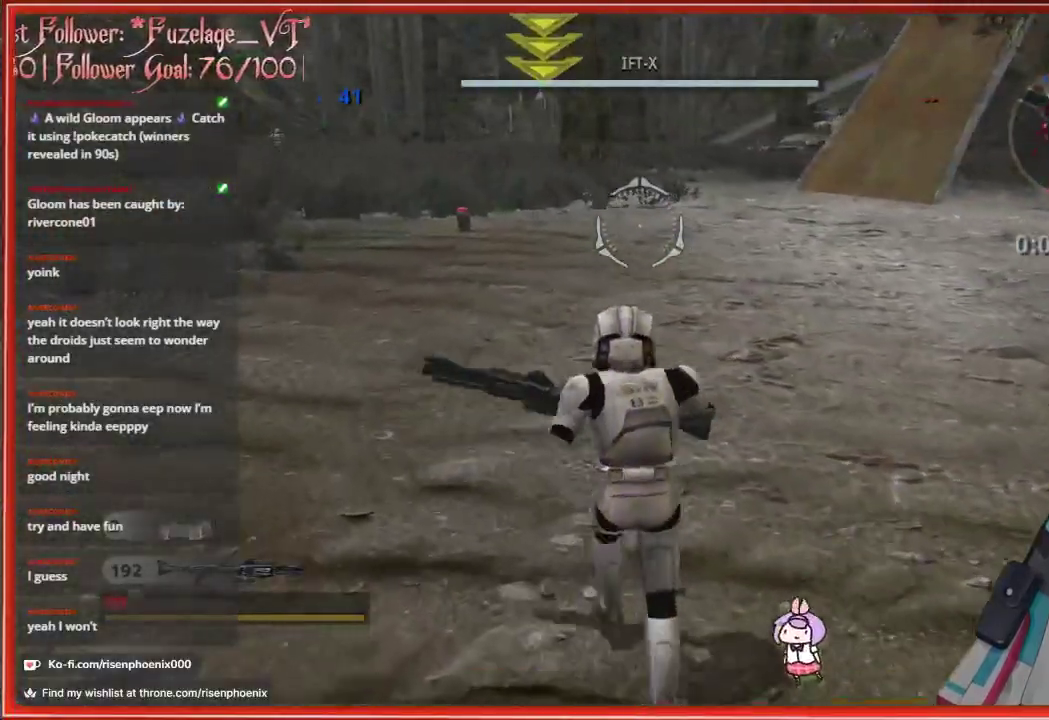
{"buttons": [], "left_stick": "up-right", "right_stick": "center", "events": [[117, "right_stick", "right"], [367, "right_stick", "center"]]}
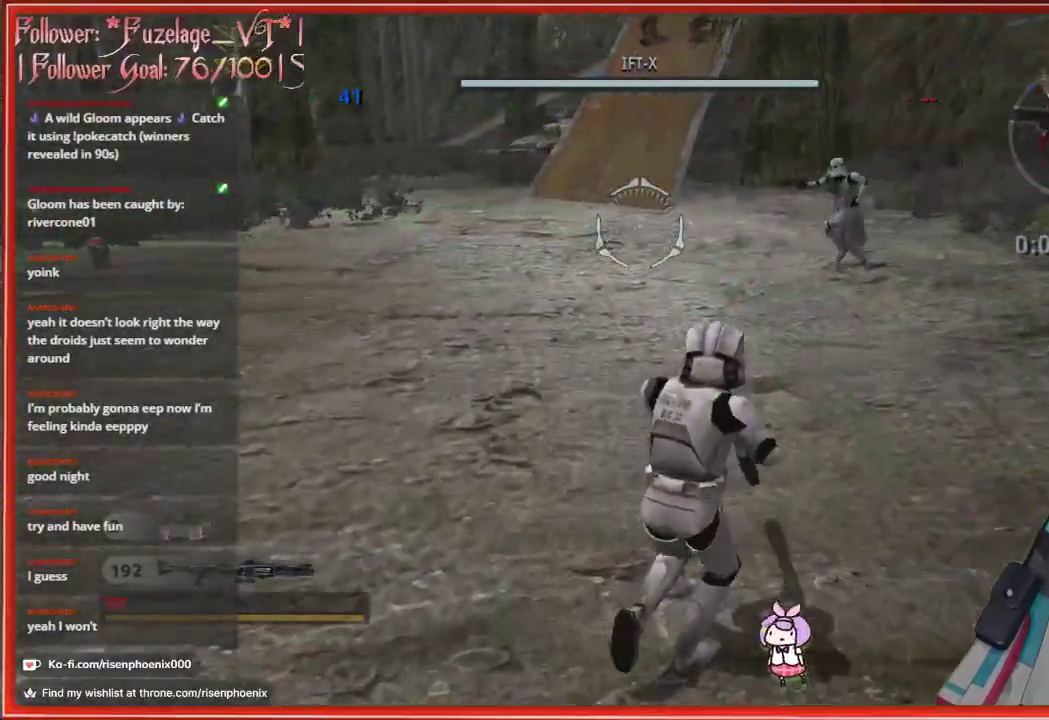
{"buttons": [], "left_stick": "up-right", "right_stick": "right", "events": [[233, "right_stick", "right"]]}
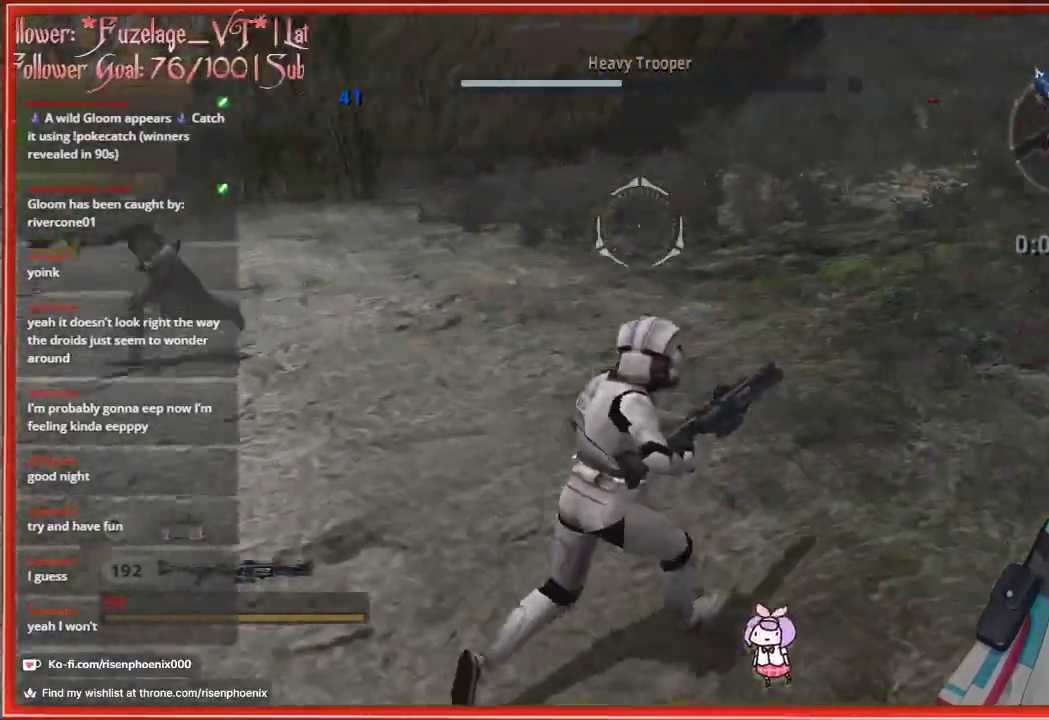
{"buttons": [], "left_stick": "up-left", "right_stick": "center", "events": [[200, "left_stick", "down-right"], [367, "left_stick", "left"], [500, "left_stick", "up-left"], [500, "right_stick", "center"]]}
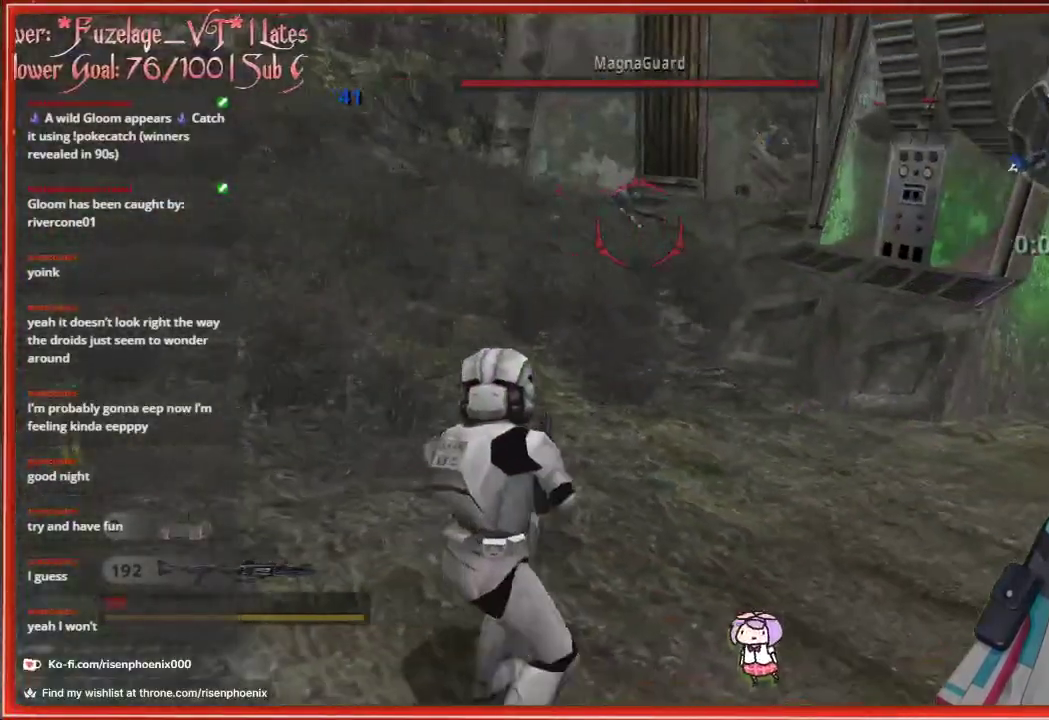
{"buttons": [], "left_stick": "up", "right_stick": "up-right", "events": [[283, "left_stick", "up"], [450, "right_stick", "up-right"]]}
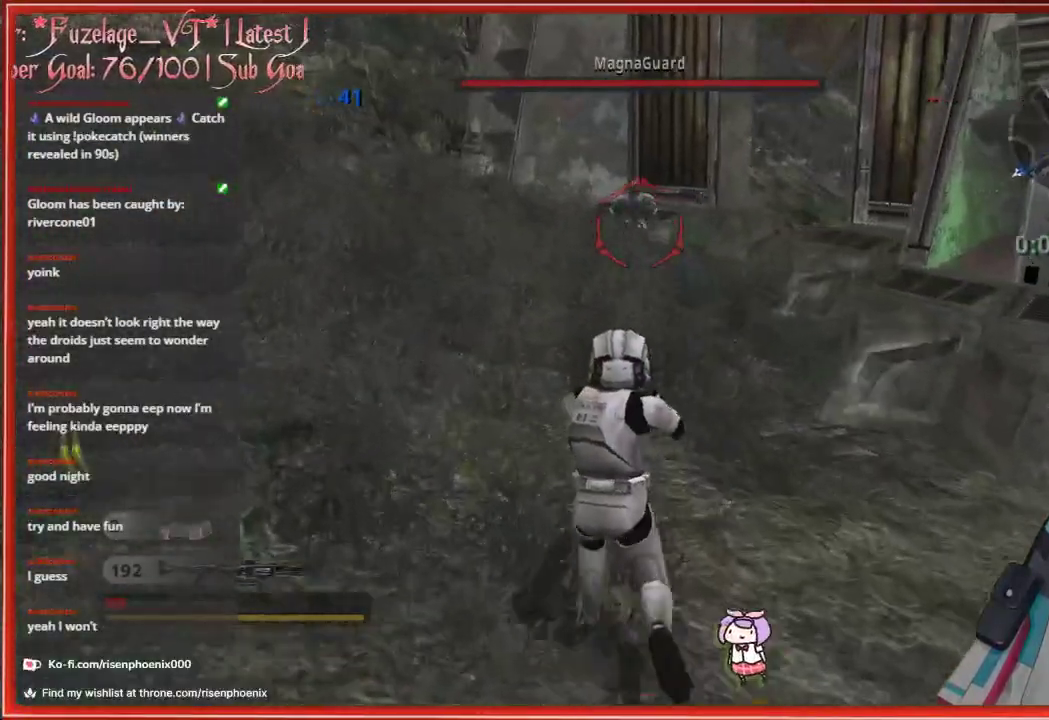
{"buttons": [], "left_stick": "up", "right_stick": "center", "events": [[67, "right_stick", "center"], [133, "right_stick", "up"], [350, "right_stick", "center"]]}
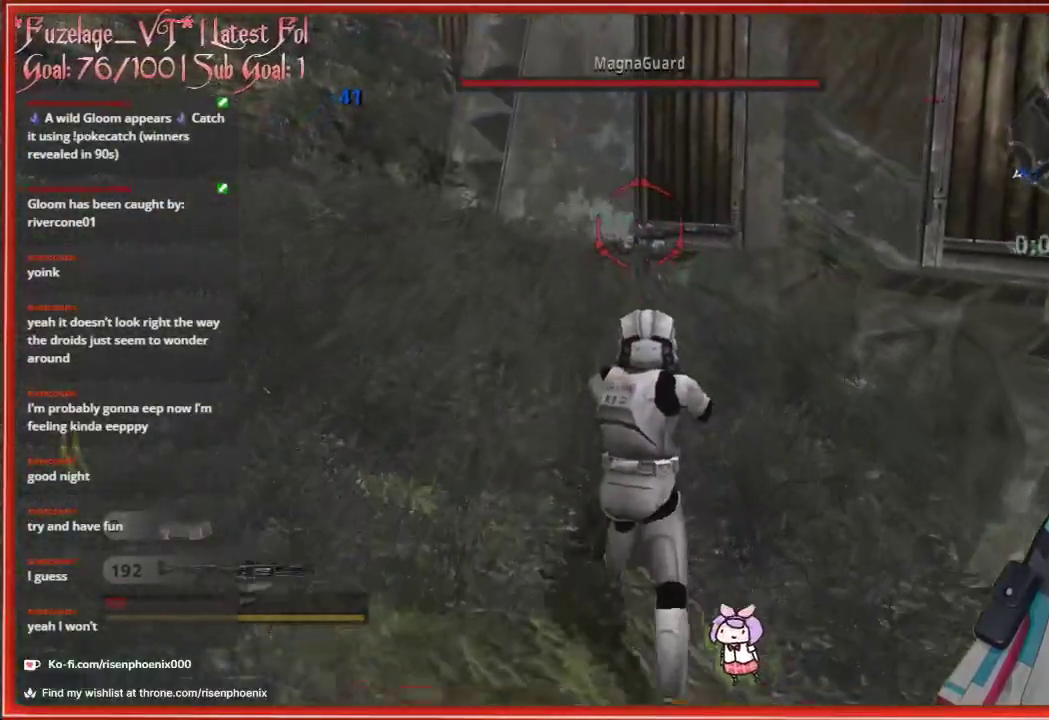
{"buttons": [], "left_stick": "up", "right_stick": "center", "events": []}
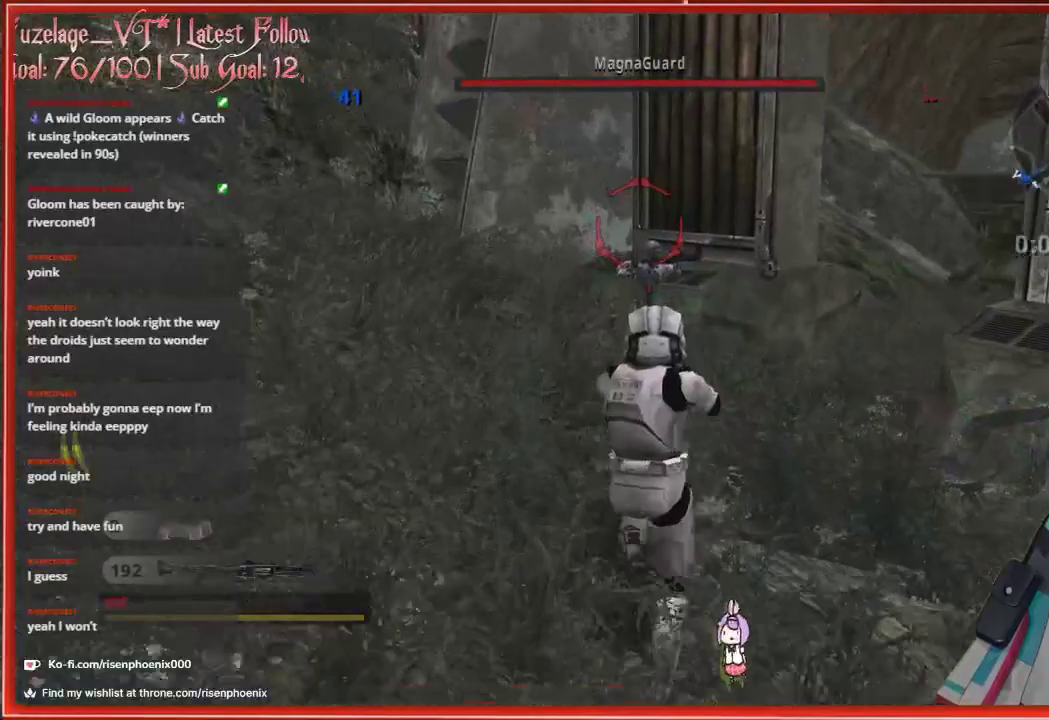
{"buttons": ["R2"], "left_stick": "center", "right_stick": "center", "events": [[483, "R2", "down"], [483, "left_stick", "center"]]}
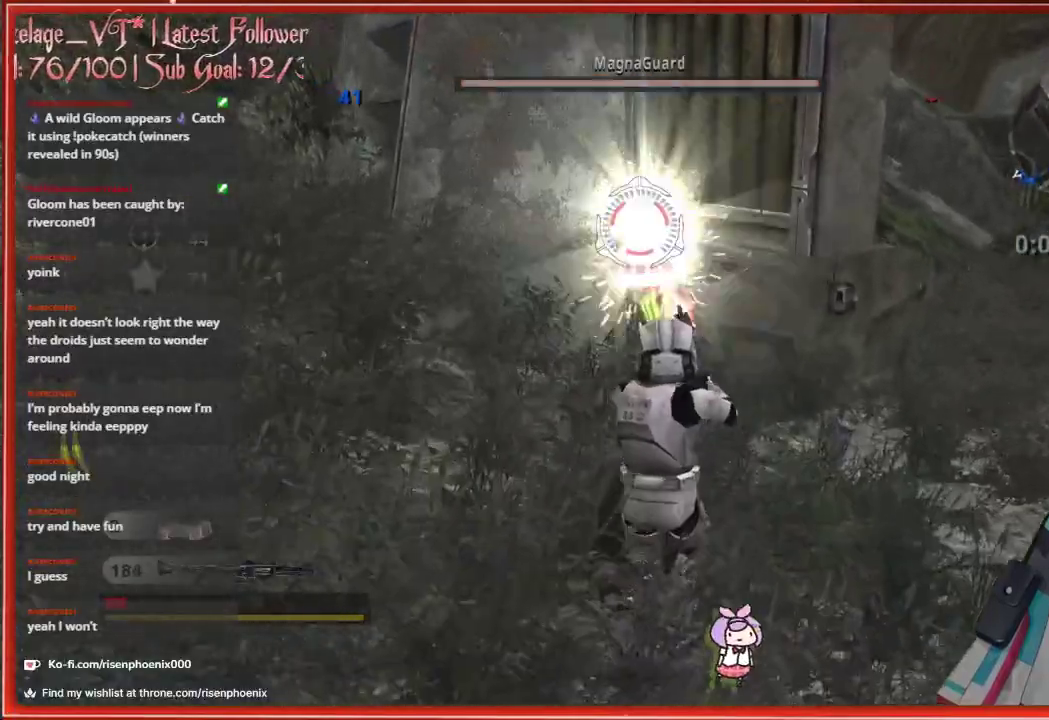
{"buttons": [], "left_stick": "center", "right_stick": "right", "events": [[17, "right_stick", "down"], [83, "R2", "up"], [250, "right_stick", "center"], [500, "right_stick", "right"]]}
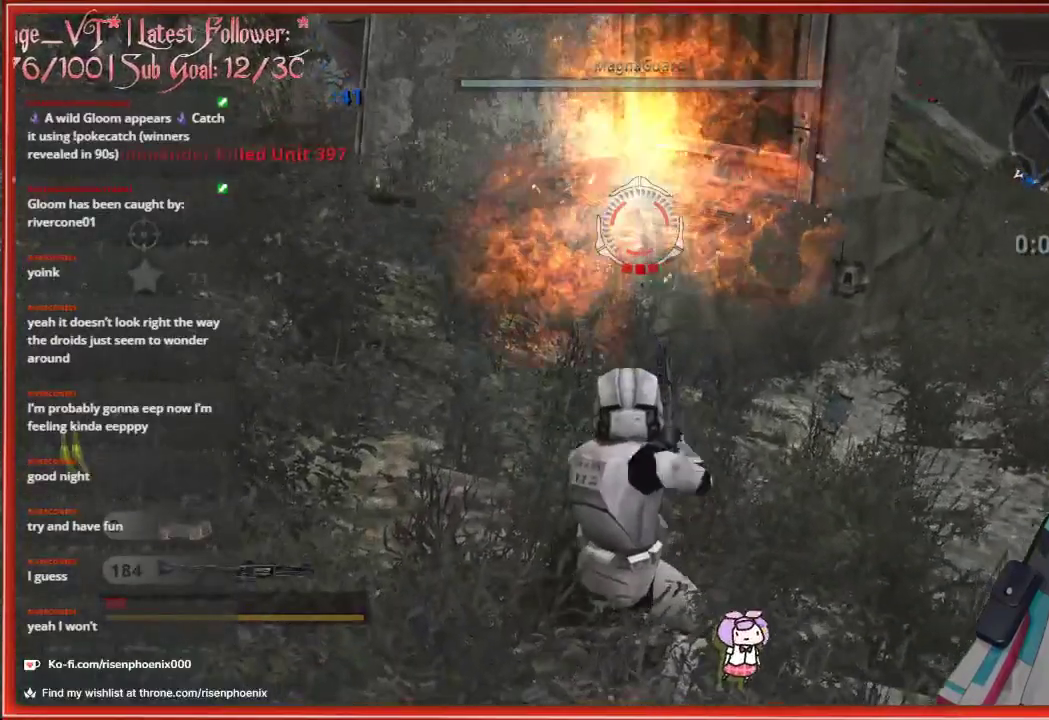
{"buttons": [], "left_stick": "down", "right_stick": "up-right", "events": [[350, "right_stick", "up-right"], [483, "left_stick", "down"]]}
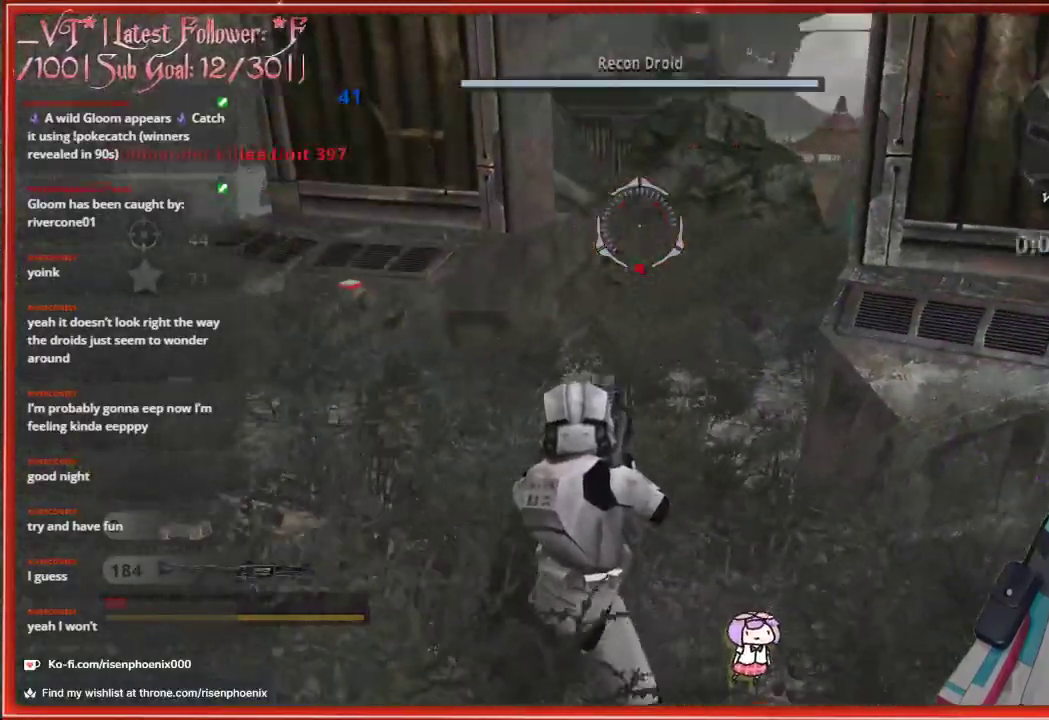
{"buttons": ["R2"], "left_stick": "center", "right_stick": "center", "events": [[133, "right_stick", "center"], [150, "left_stick", "center"], [450, "R2", "down"]]}
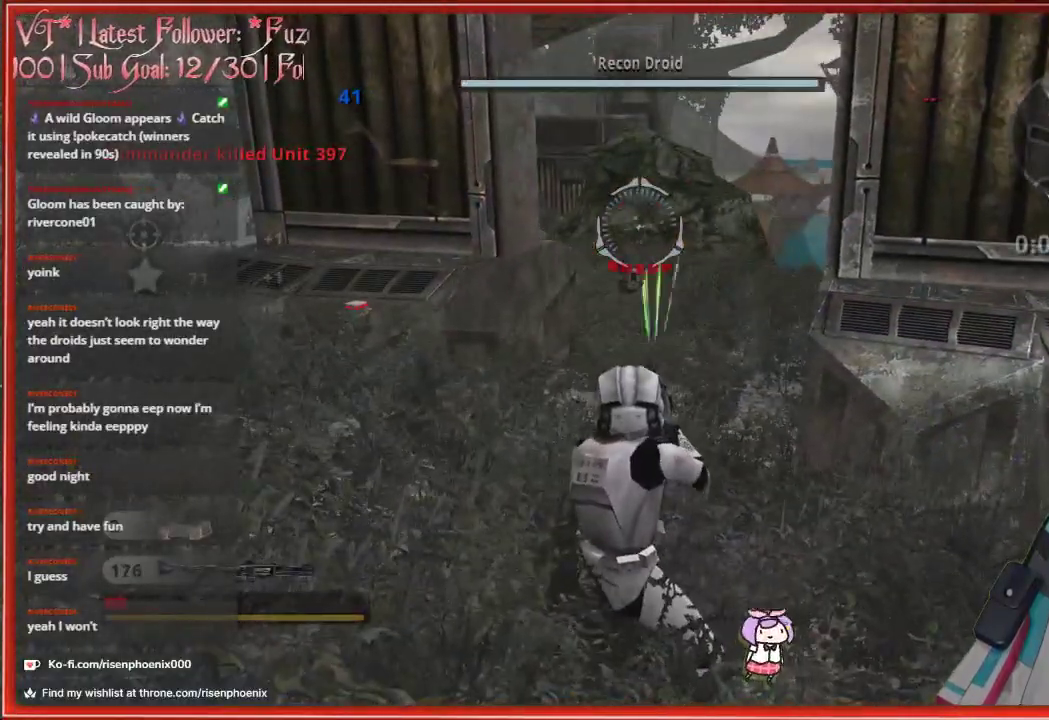
{"buttons": [], "left_stick": "left", "right_stick": "center", "events": [[100, "R2", "up"], [433, "left_stick", "left"]]}
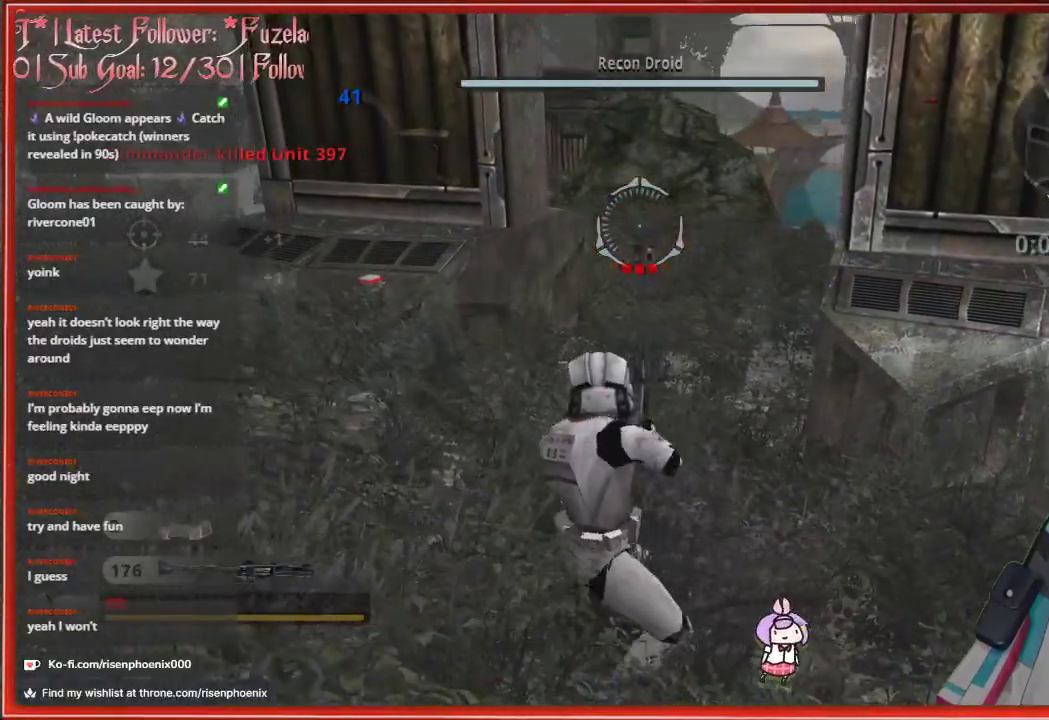
{"buttons": [], "left_stick": "center", "right_stick": "center", "events": [[50, "left_stick", "center"]]}
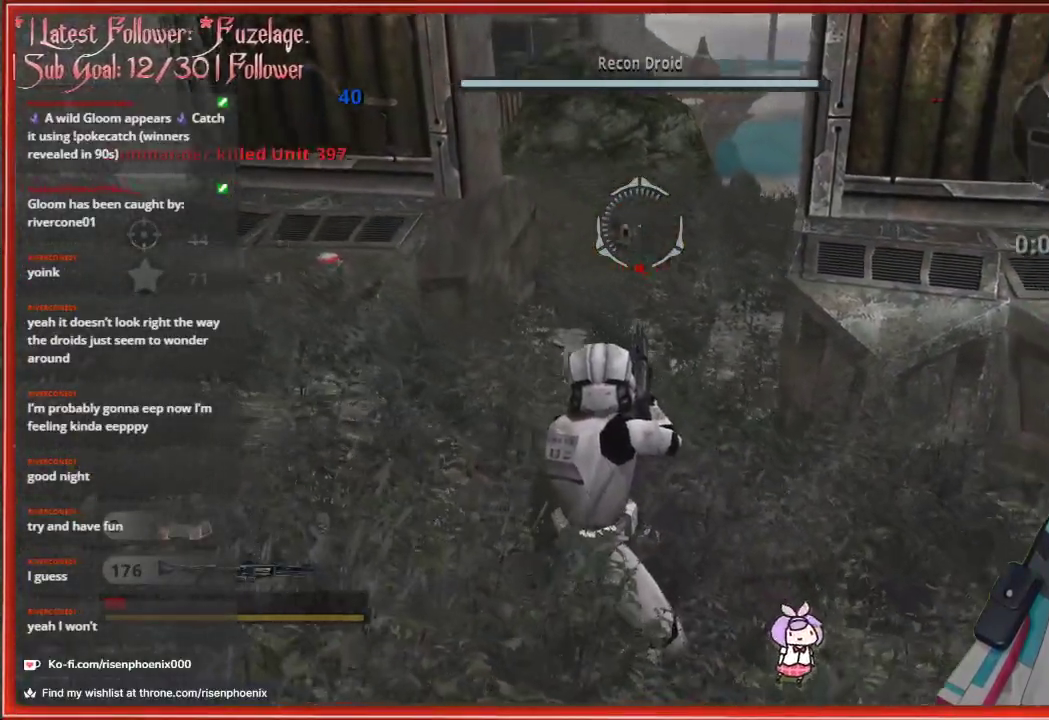
{"buttons": ["R2"], "left_stick": "center", "right_stick": "center", "events": [[167, "left_stick", "left"], [350, "left_stick", "center"], [400, "R2", "down"]]}